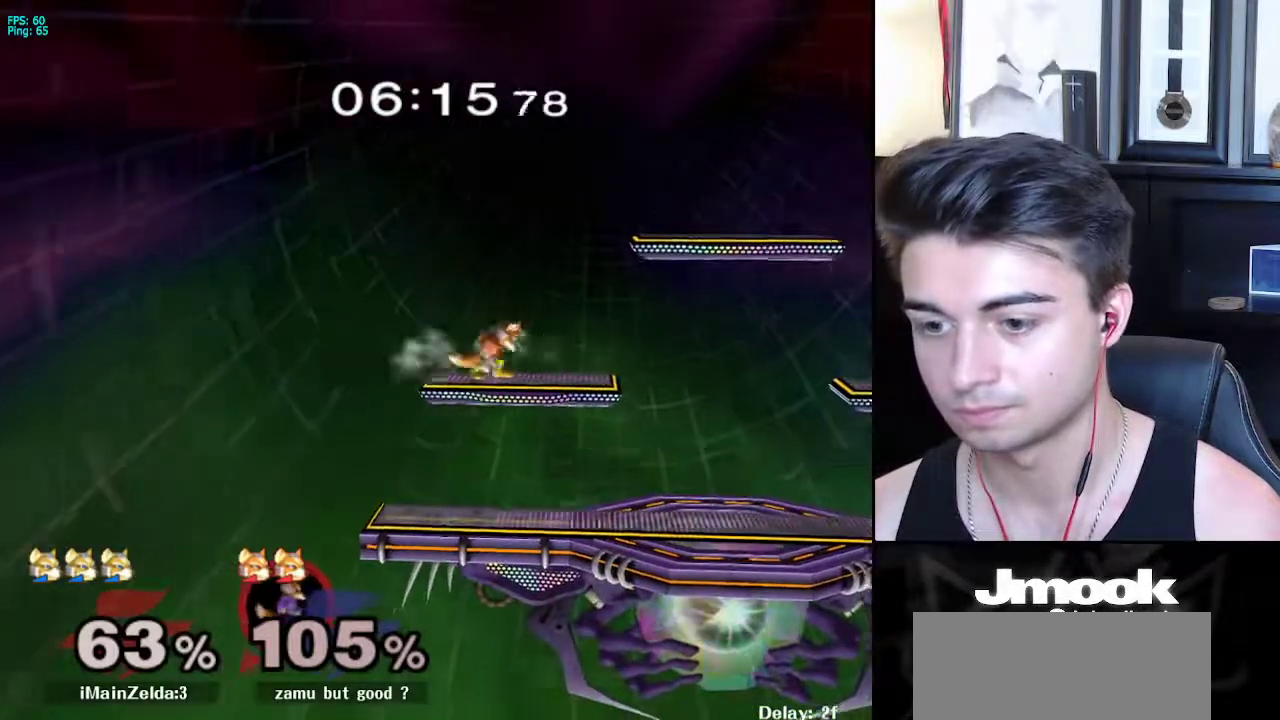
Gameplay with a controller (Nintendo layout); each line is a JSON object with the inputs held at the frame after it. "events" lists button and stick changes between this image and that frame as [ms after this image, input, new state], when the widget could be followed in between. Not read: L3 R3 START.
{"buttons": [], "left_stick": "up-right", "right_stick": "right", "events": [[100, "B", "up"], [283, "right_stick", "right"]]}
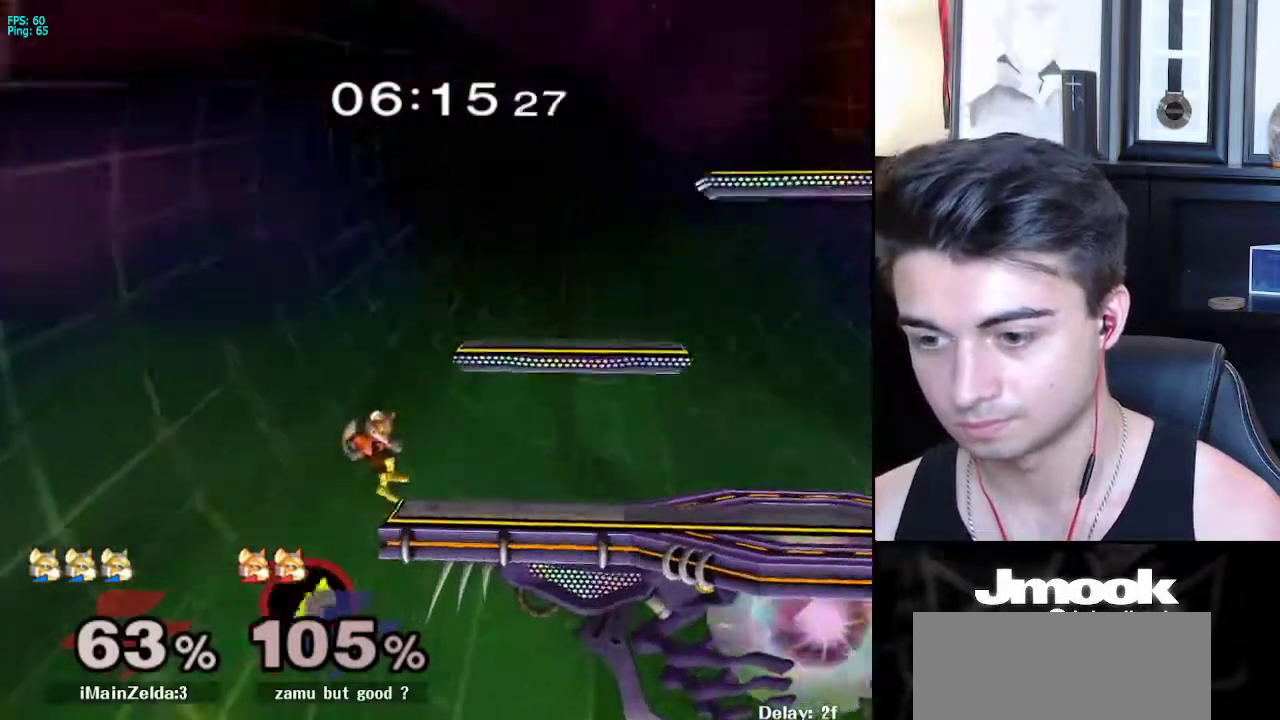
{"buttons": ["R1"], "left_stick": "up-right", "right_stick": "right", "events": [[367, "R1", "down"]]}
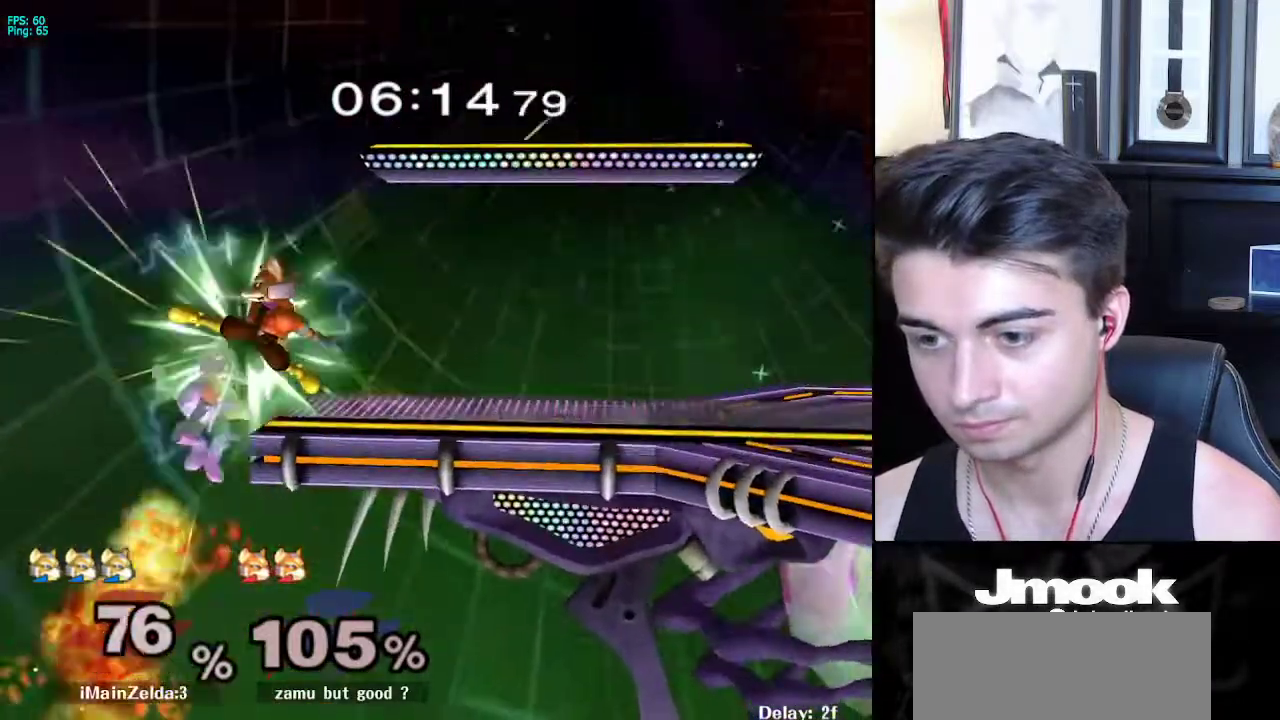
{"buttons": [], "left_stick": "right", "right_stick": "center", "events": [[33, "R1", "up"], [50, "right_stick", "center"], [450, "left_stick", "right"]]}
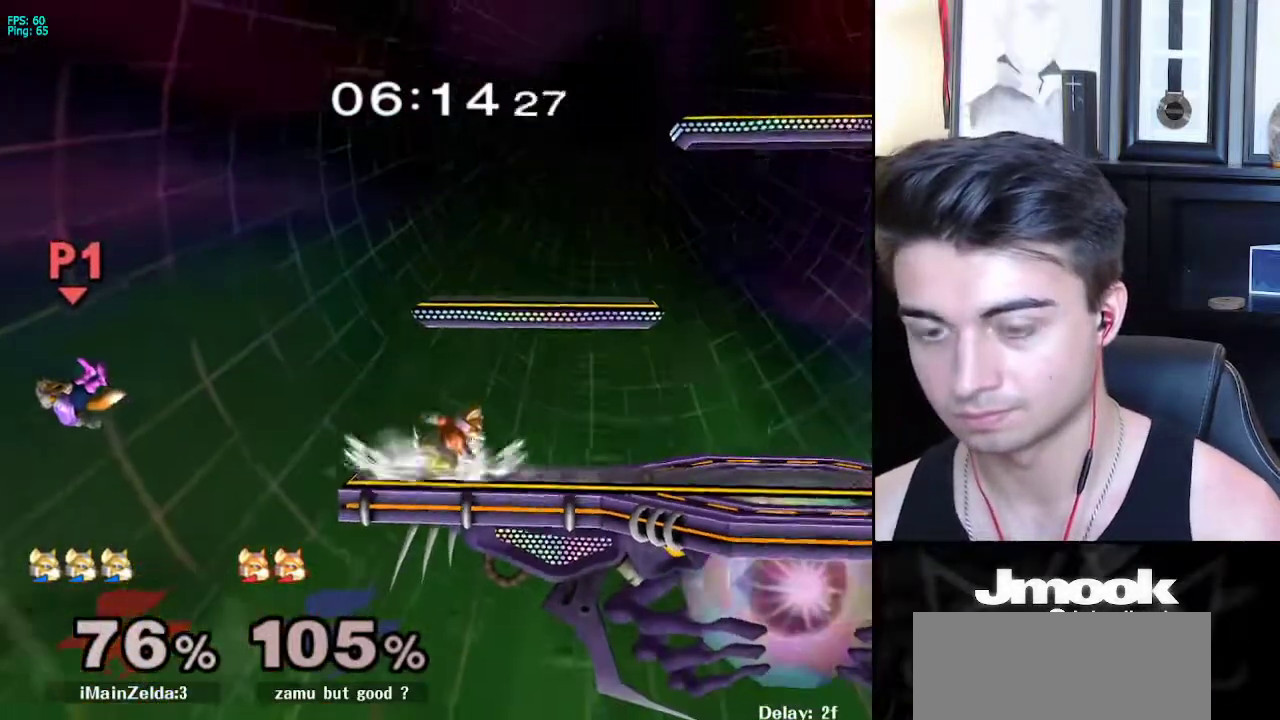
{"buttons": [], "left_stick": "up-right", "right_stick": "center", "events": [[317, "B", "down"], [400, "left_stick", "up-right"], [450, "B", "up"]]}
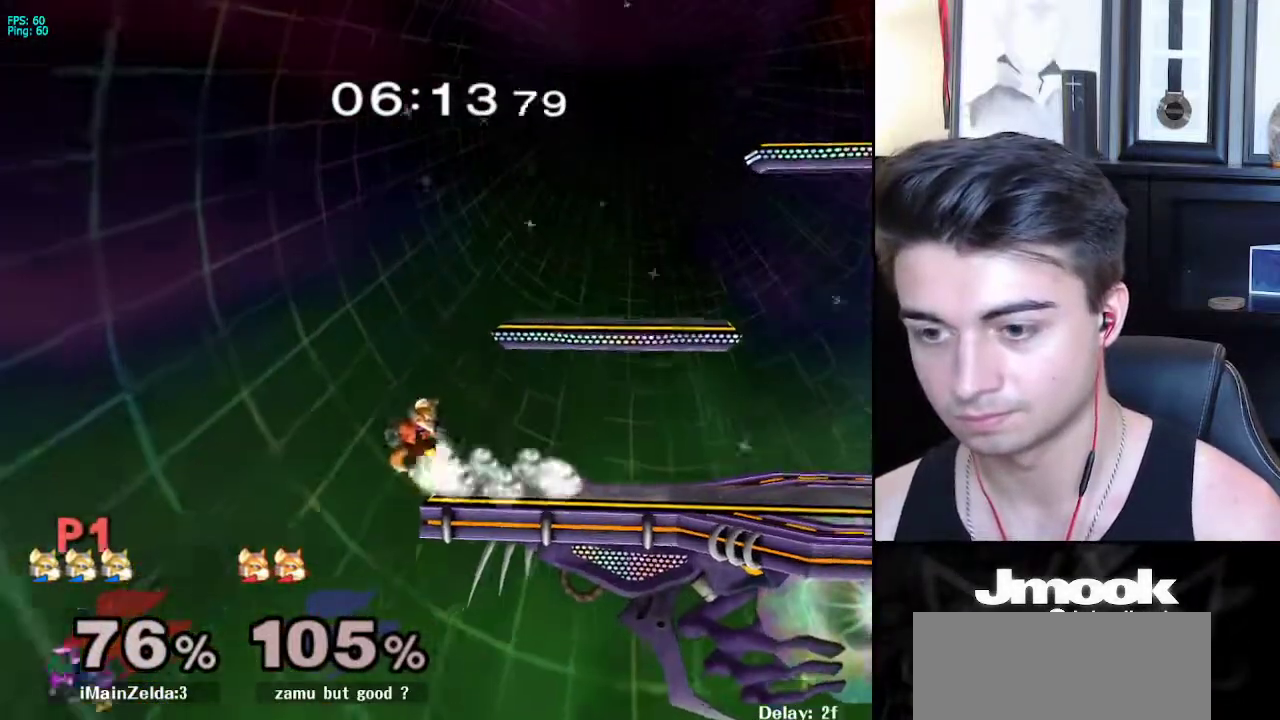
{"buttons": ["B"], "left_stick": "up", "right_stick": "center", "events": [[150, "B", "down"], [483, "left_stick", "up"]]}
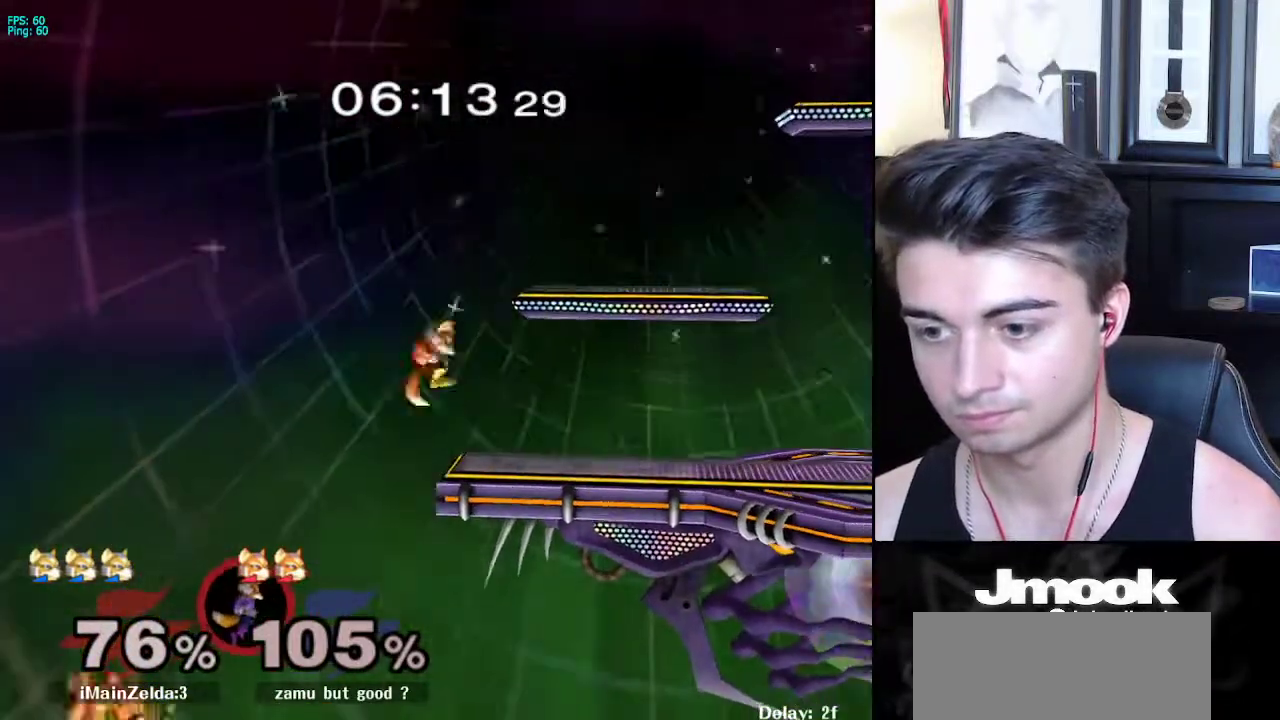
{"buttons": ["B"], "left_stick": "up", "right_stick": "center", "events": []}
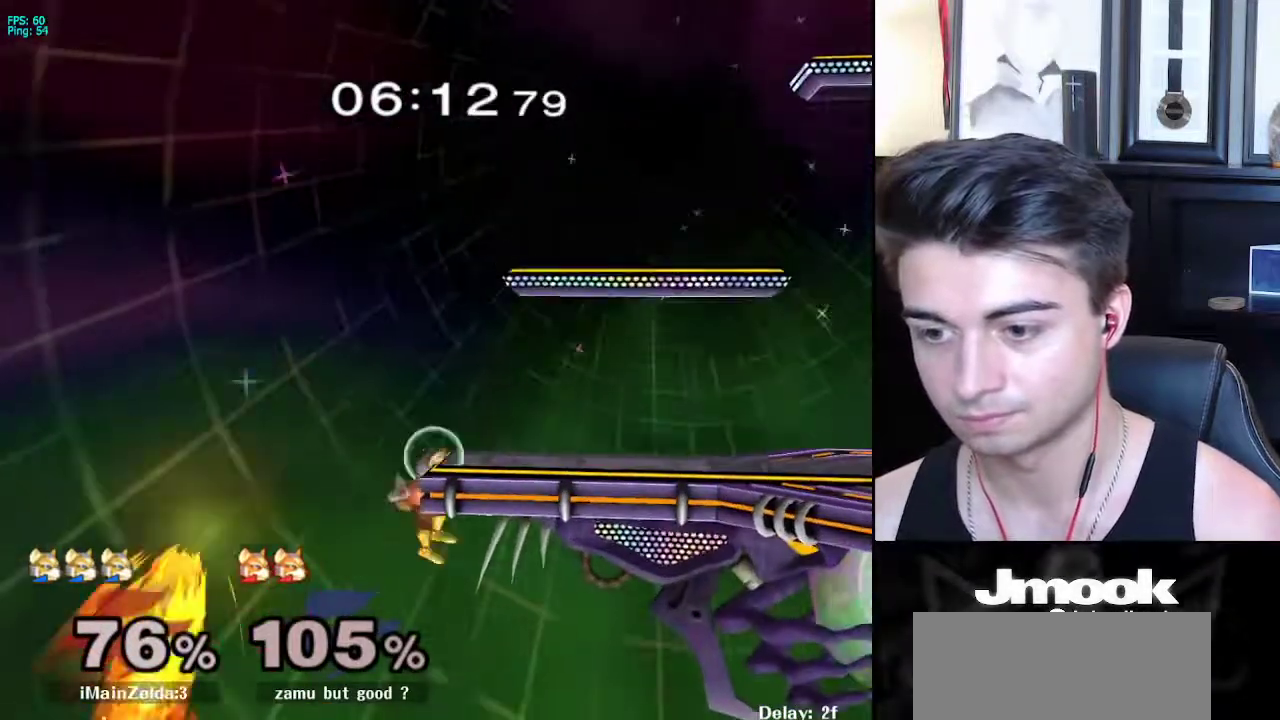
{"buttons": ["B"], "left_stick": "right", "right_stick": "center", "events": [[167, "left_stick", "up-right"], [433, "left_stick", "right"]]}
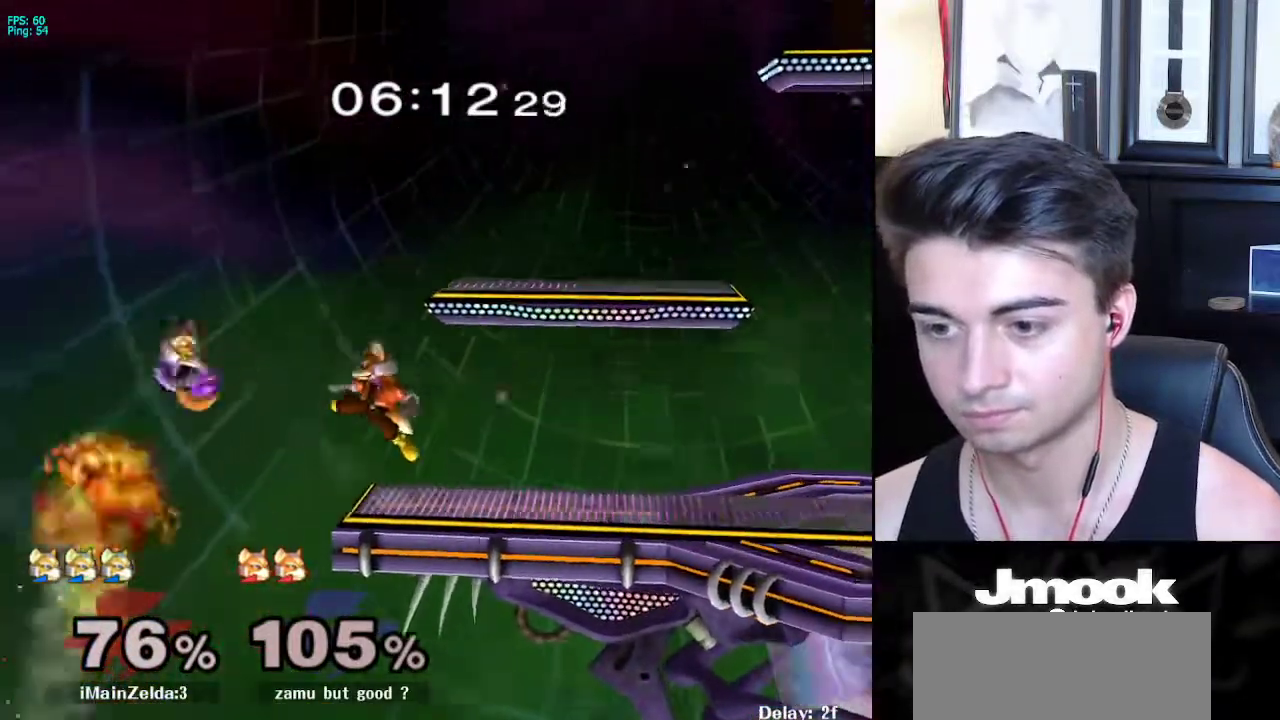
{"buttons": ["X"], "left_stick": "right", "right_stick": "center", "events": [[100, "B", "up"], [233, "left_stick", "center"], [317, "left_stick", "down"], [383, "X", "down"], [417, "left_stick", "right"]]}
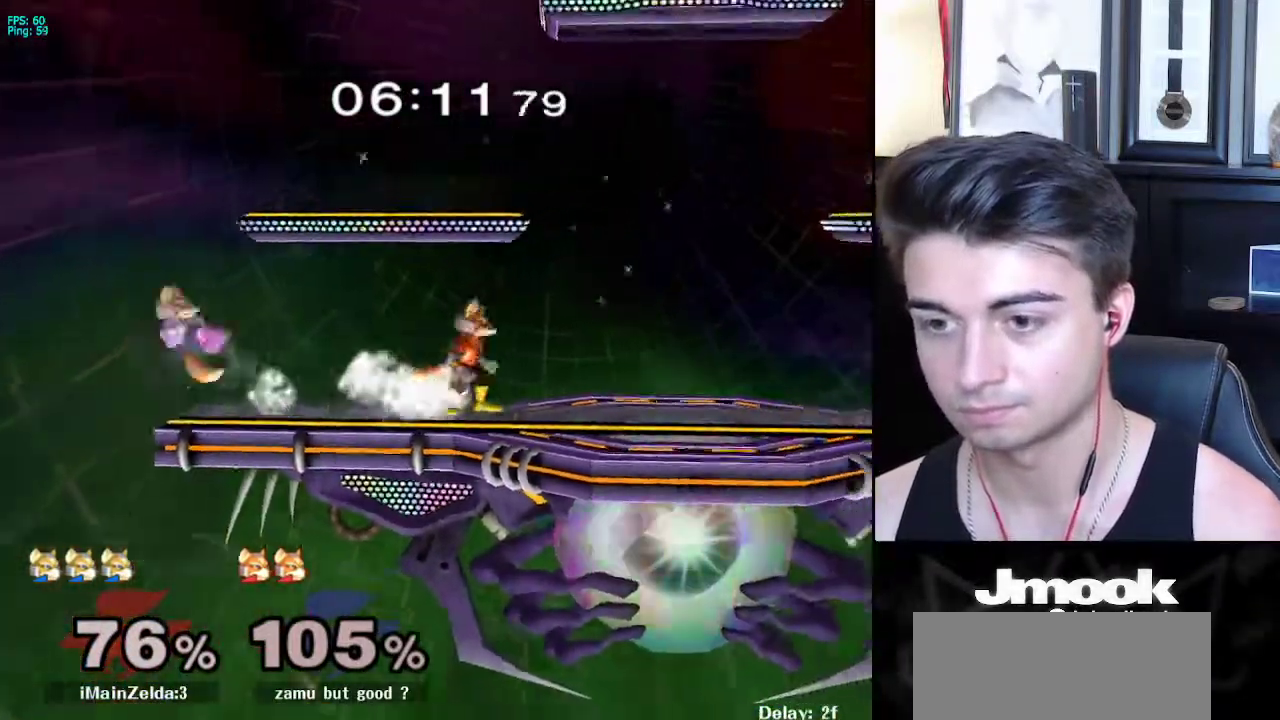
{"buttons": ["L1"], "left_stick": "right", "right_stick": "center", "events": [[117, "X", "up"], [300, "L1", "down"]]}
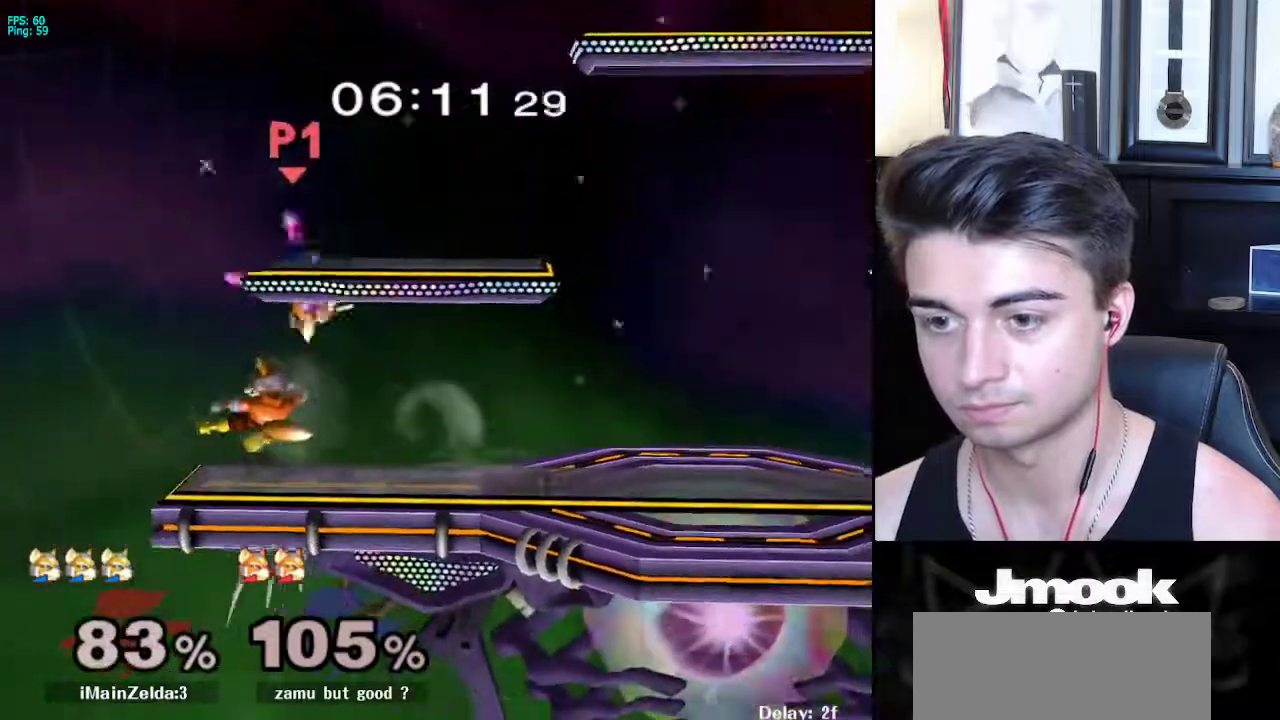
{"buttons": [], "left_stick": "center", "right_stick": "center", "events": [[133, "L1", "up"], [167, "left_stick", "center"]]}
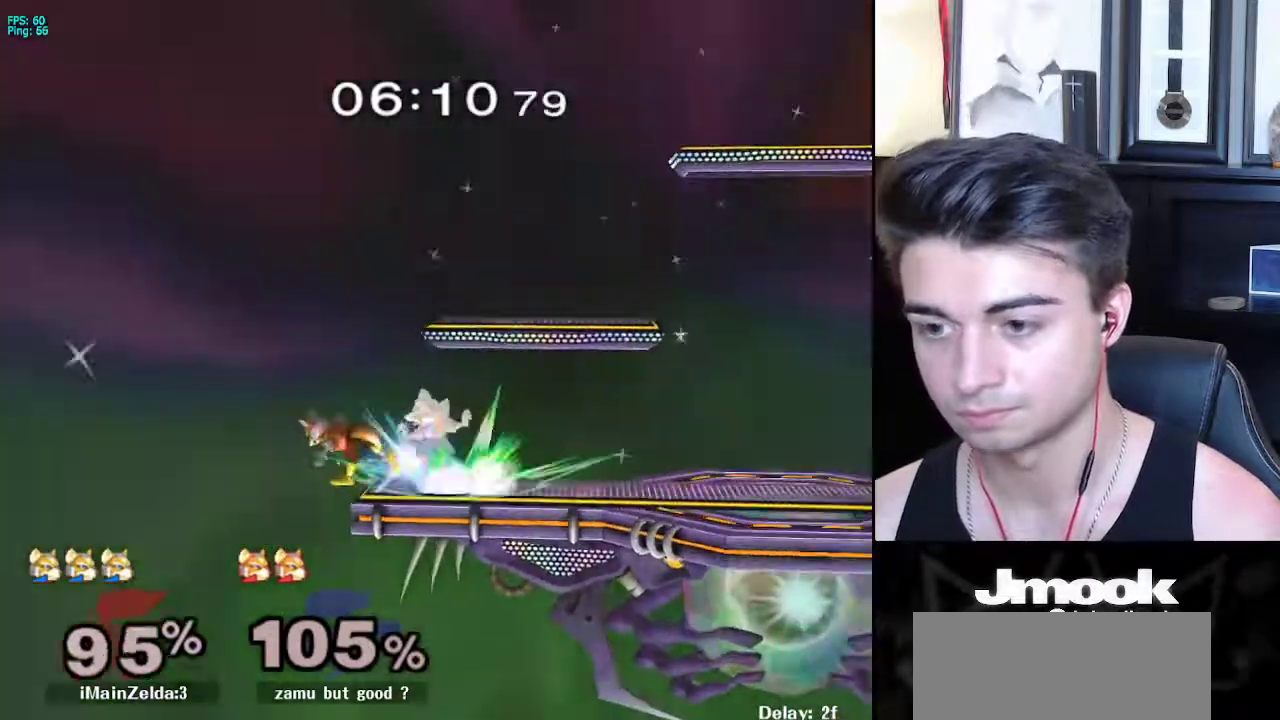
{"buttons": [], "left_stick": "right", "right_stick": "center", "events": [[167, "left_stick", "down"], [217, "right_stick", "right"], [300, "right_stick", "center"], [483, "left_stick", "right"]]}
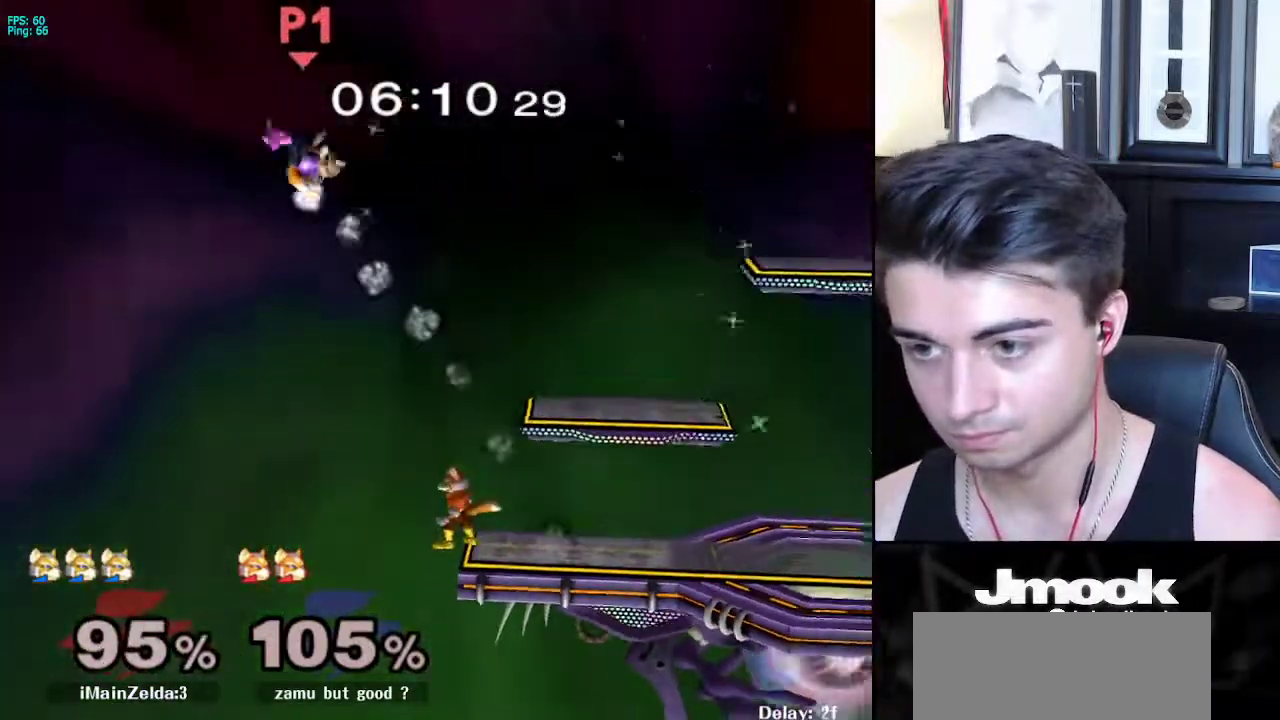
{"buttons": [], "left_stick": "right", "right_stick": "center", "events": []}
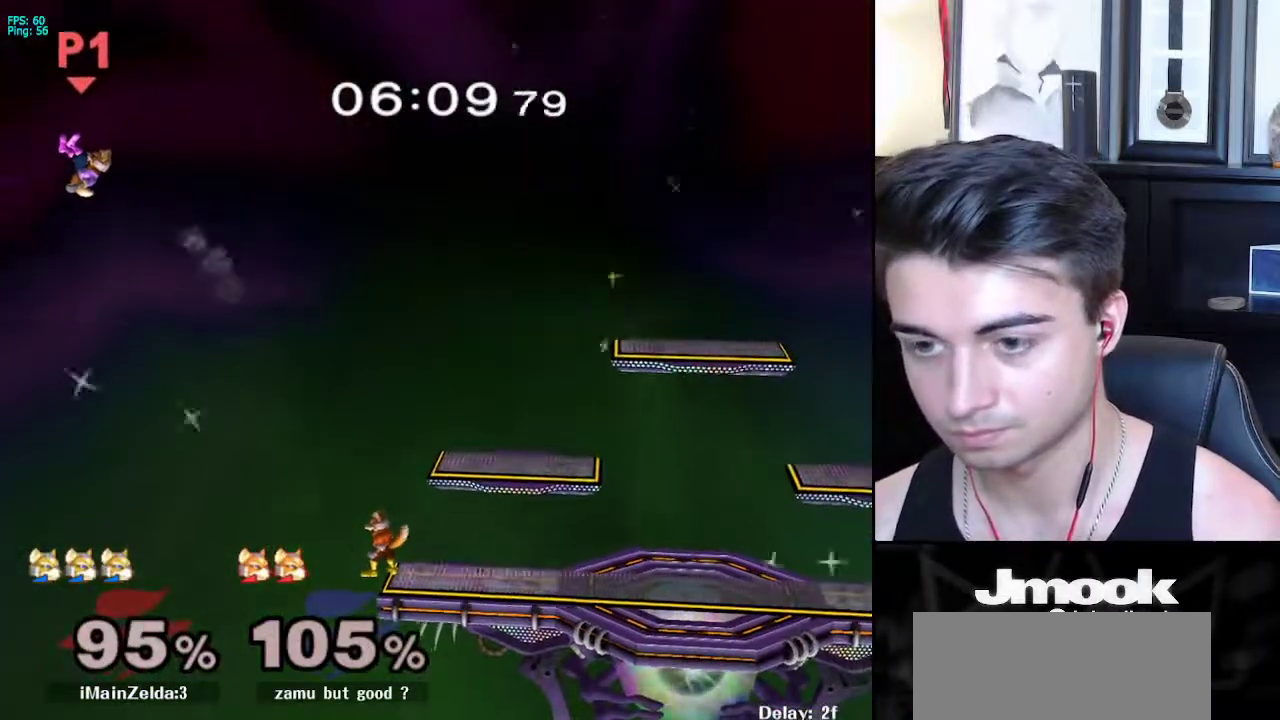
{"buttons": [], "left_stick": "right", "right_stick": "center", "events": []}
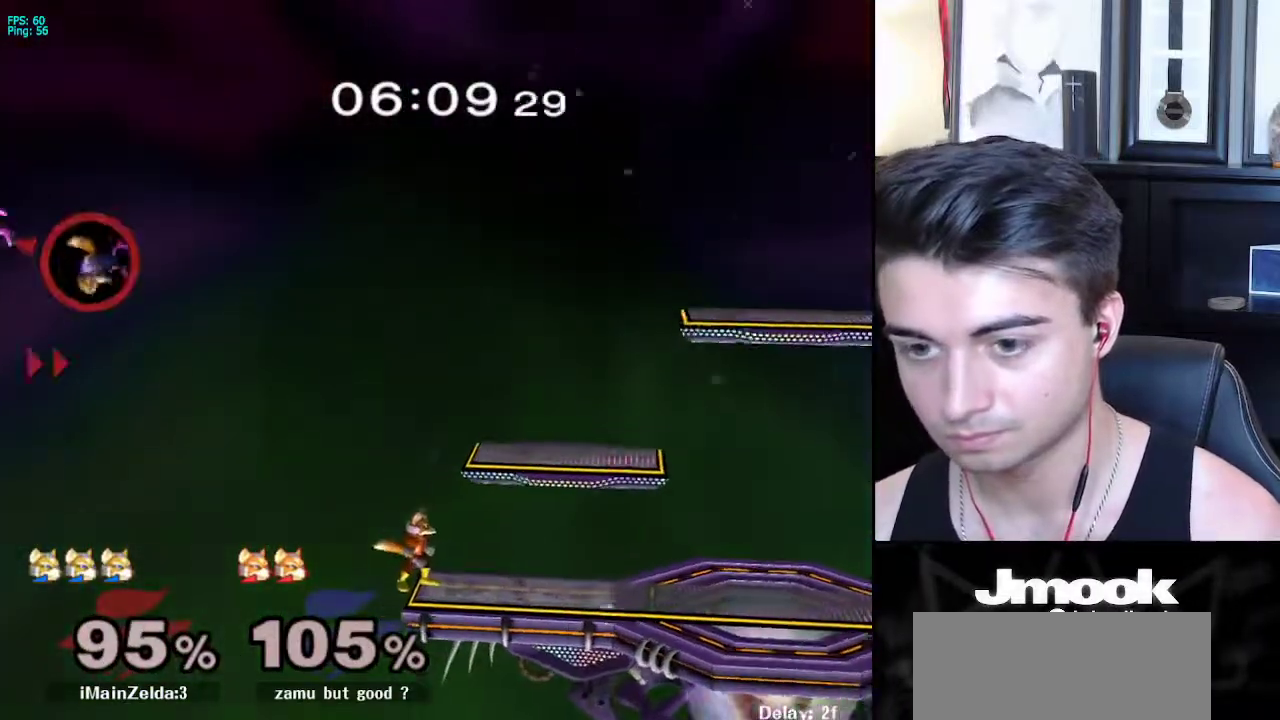
{"buttons": ["X"], "left_stick": "right", "right_stick": "center", "events": [[467, "X", "down"]]}
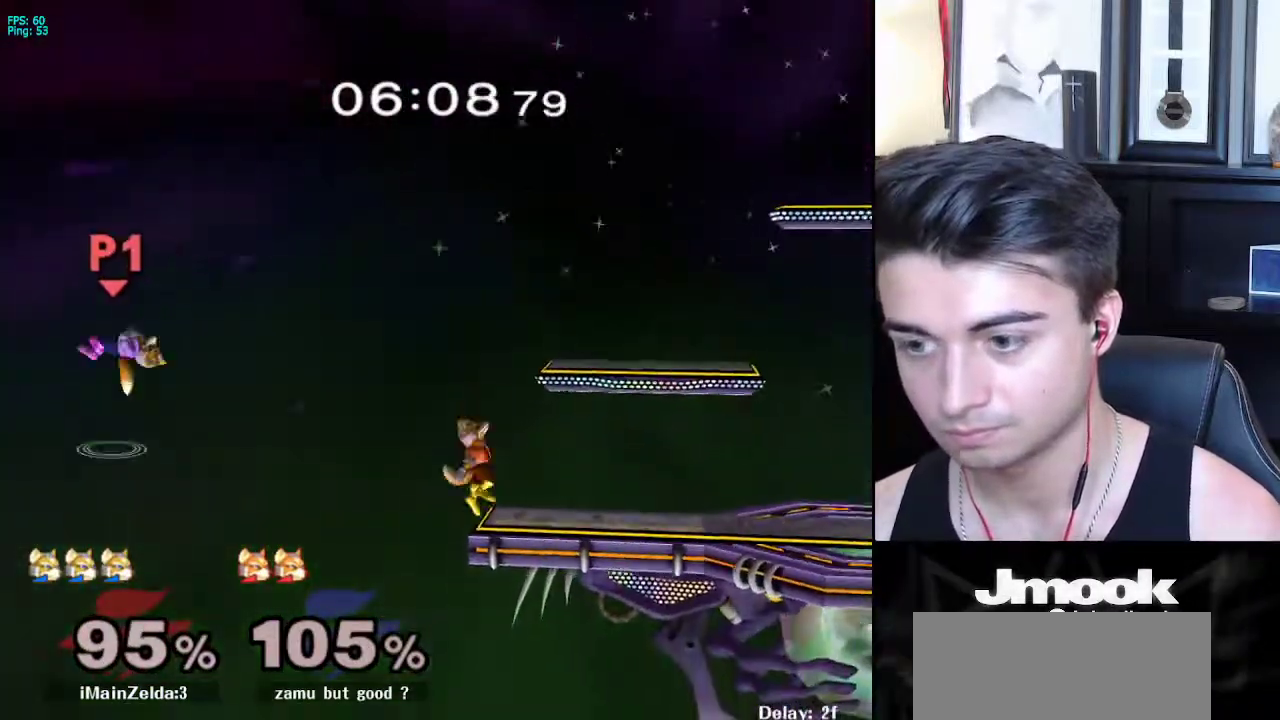
{"buttons": ["B"], "left_stick": "right", "right_stick": "center", "events": [[133, "X", "up"], [467, "B", "down"]]}
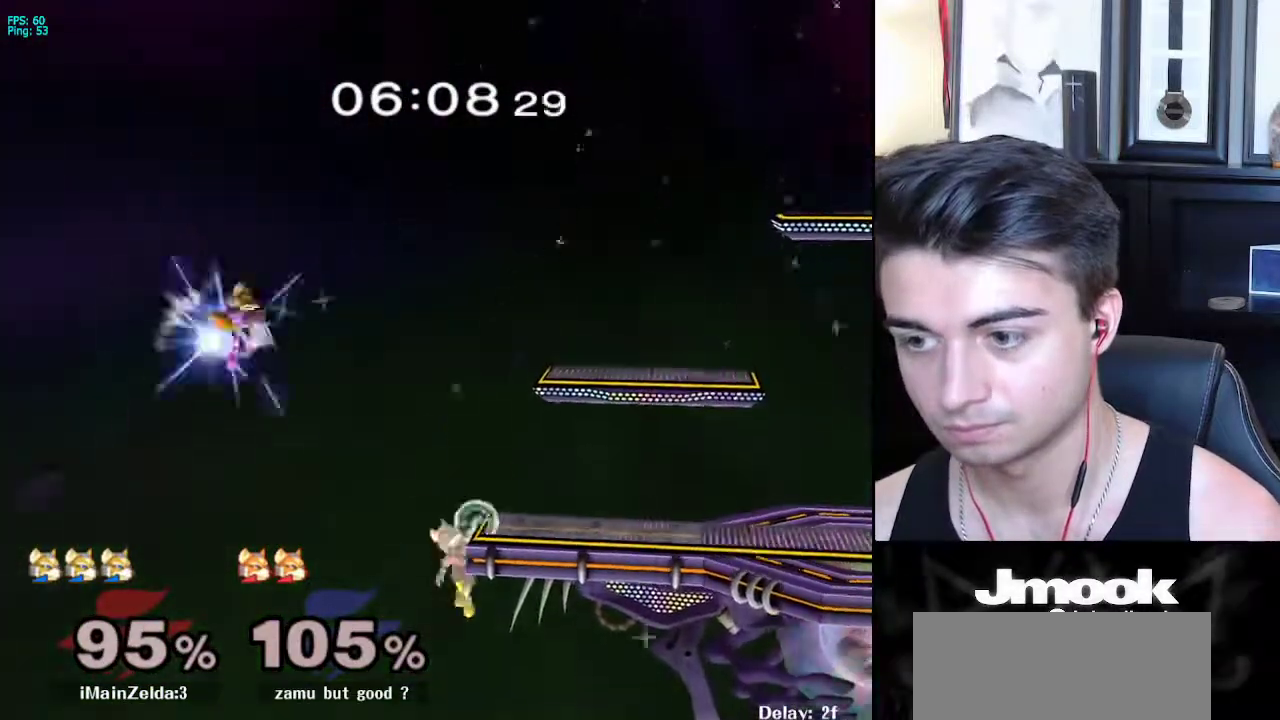
{"buttons": ["B"], "left_stick": "up-right", "right_stick": "center", "events": [[333, "left_stick", "up-right"]]}
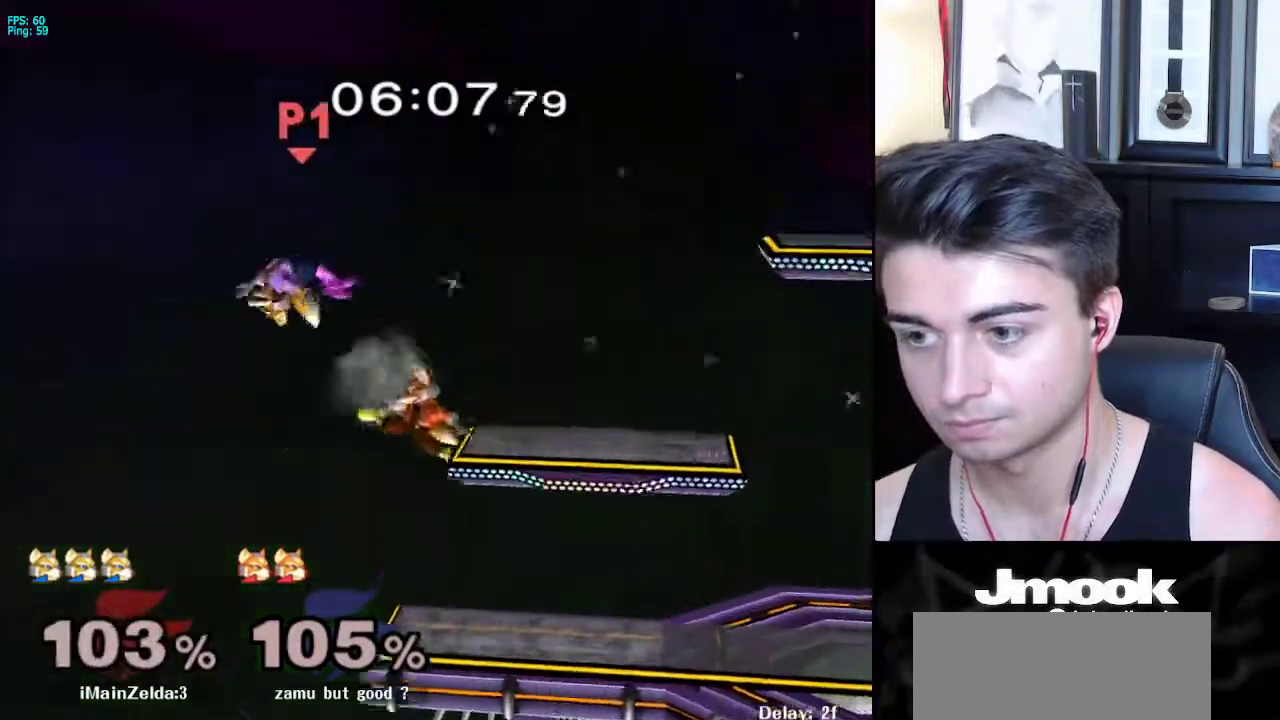
{"buttons": [], "left_stick": "up-right", "right_stick": "center", "events": [[117, "B", "up"], [200, "left_stick", "right"], [433, "left_stick", "up-right"]]}
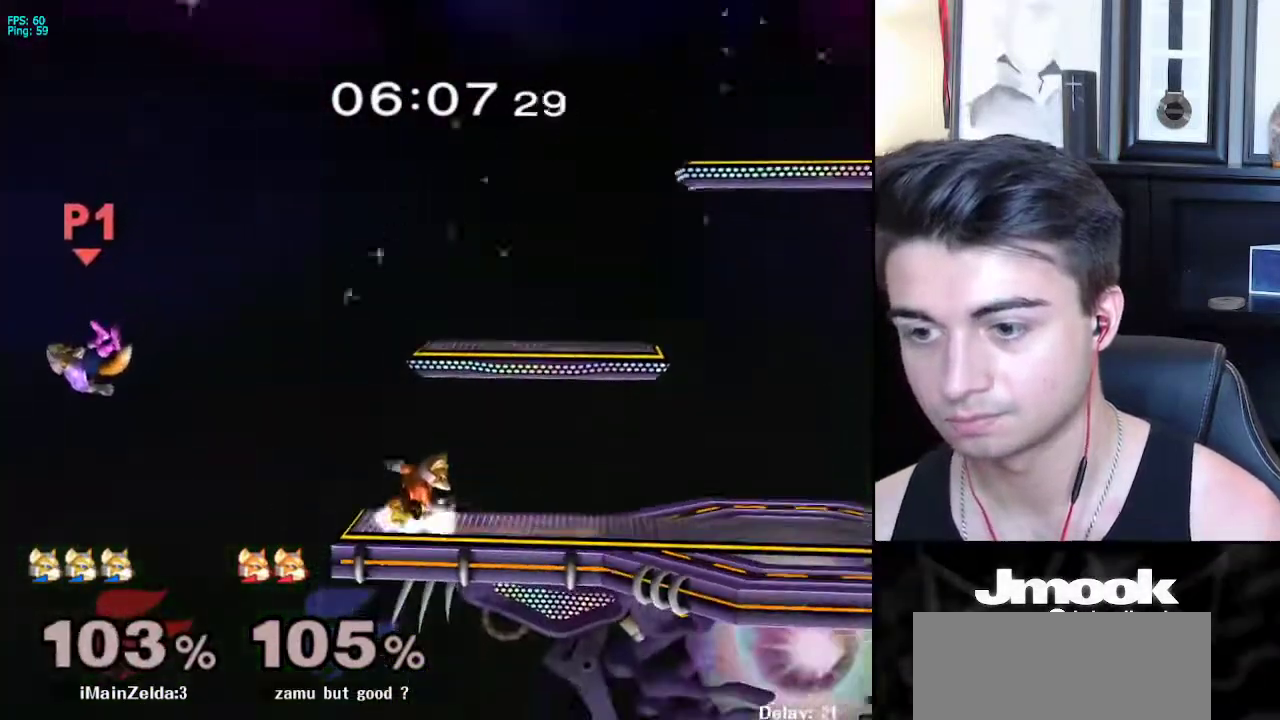
{"buttons": [], "left_stick": "right", "right_stick": "center", "events": [[117, "B", "down"], [317, "B", "up"], [467, "left_stick", "right"]]}
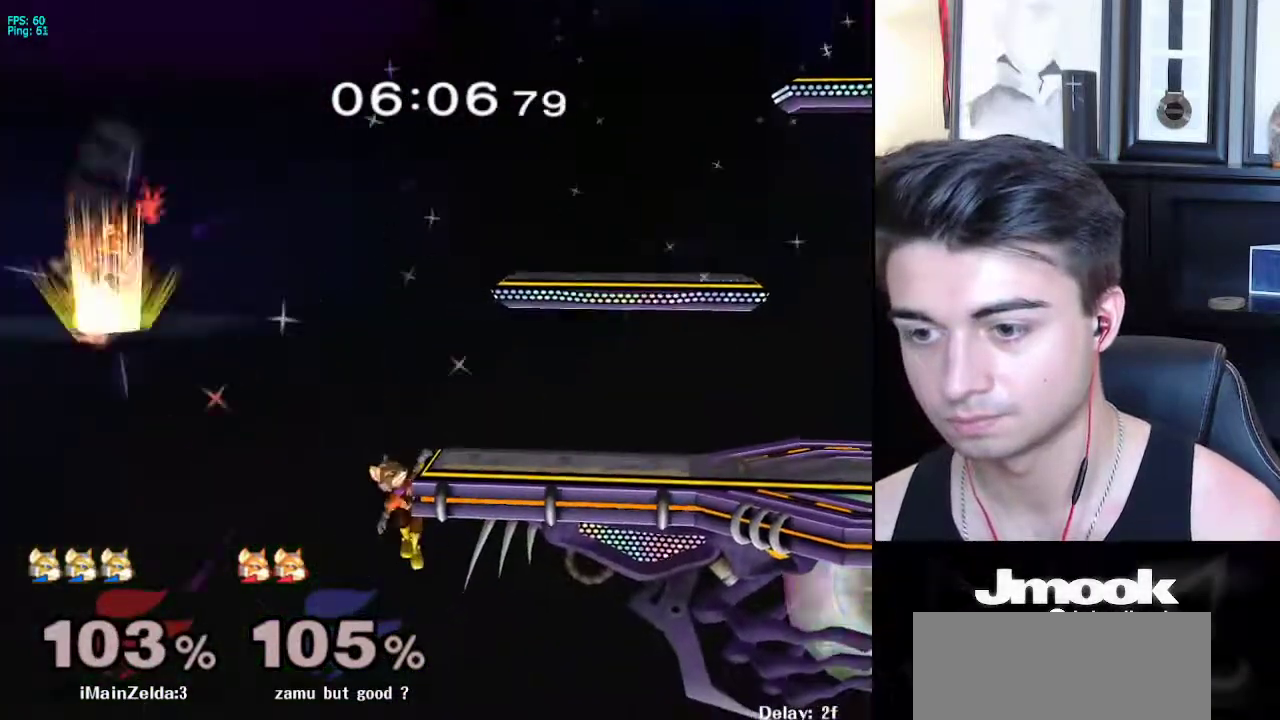
{"buttons": [], "left_stick": "up-right", "right_stick": "center", "events": [[100, "left_stick", "down-right"], [217, "left_stick", "right"], [417, "left_stick", "up-right"]]}
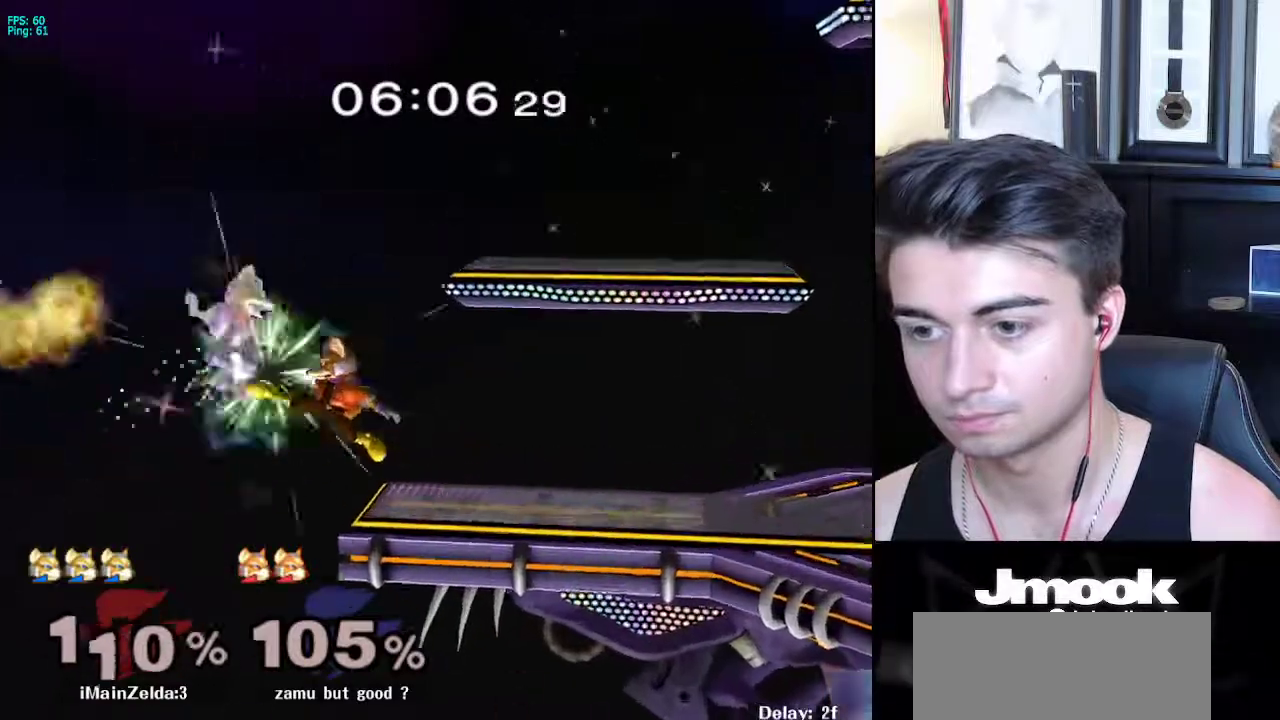
{"buttons": [], "left_stick": "right", "right_stick": "center", "events": [[350, "left_stick", "right"]]}
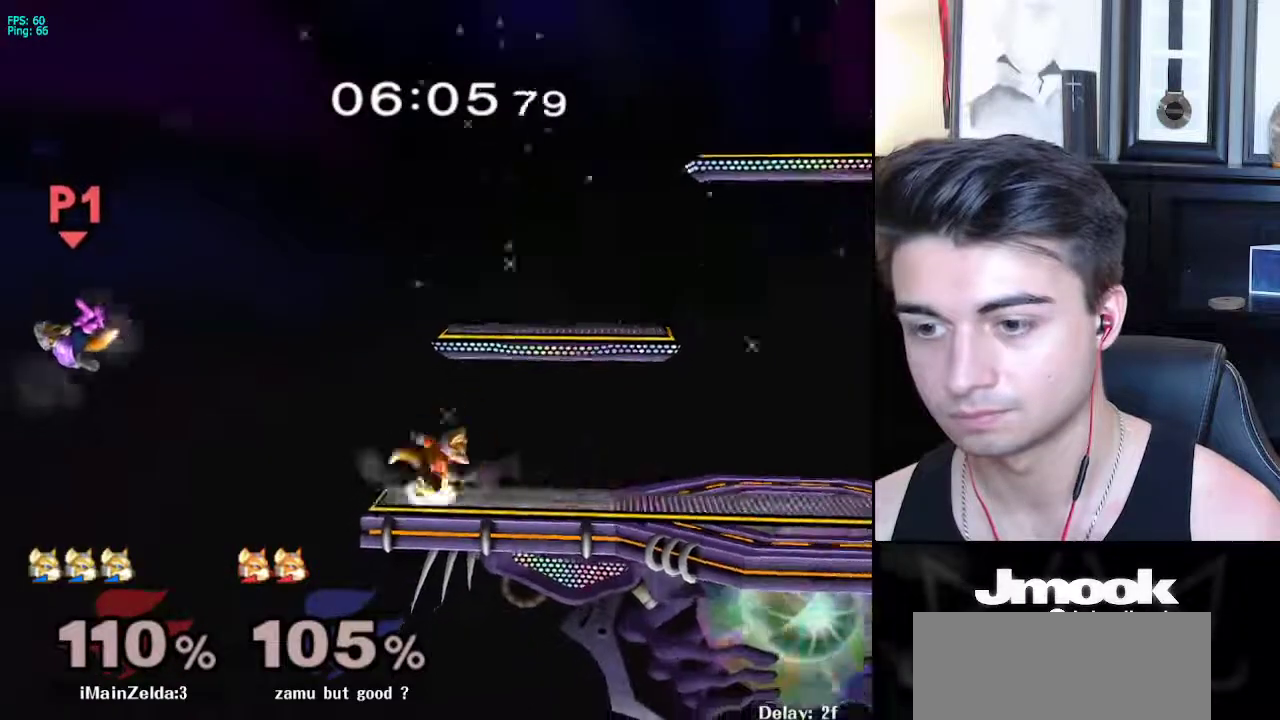
{"buttons": ["B"], "left_stick": "up-right", "right_stick": "center", "events": [[50, "left_stick", "up-right"], [283, "B", "down"]]}
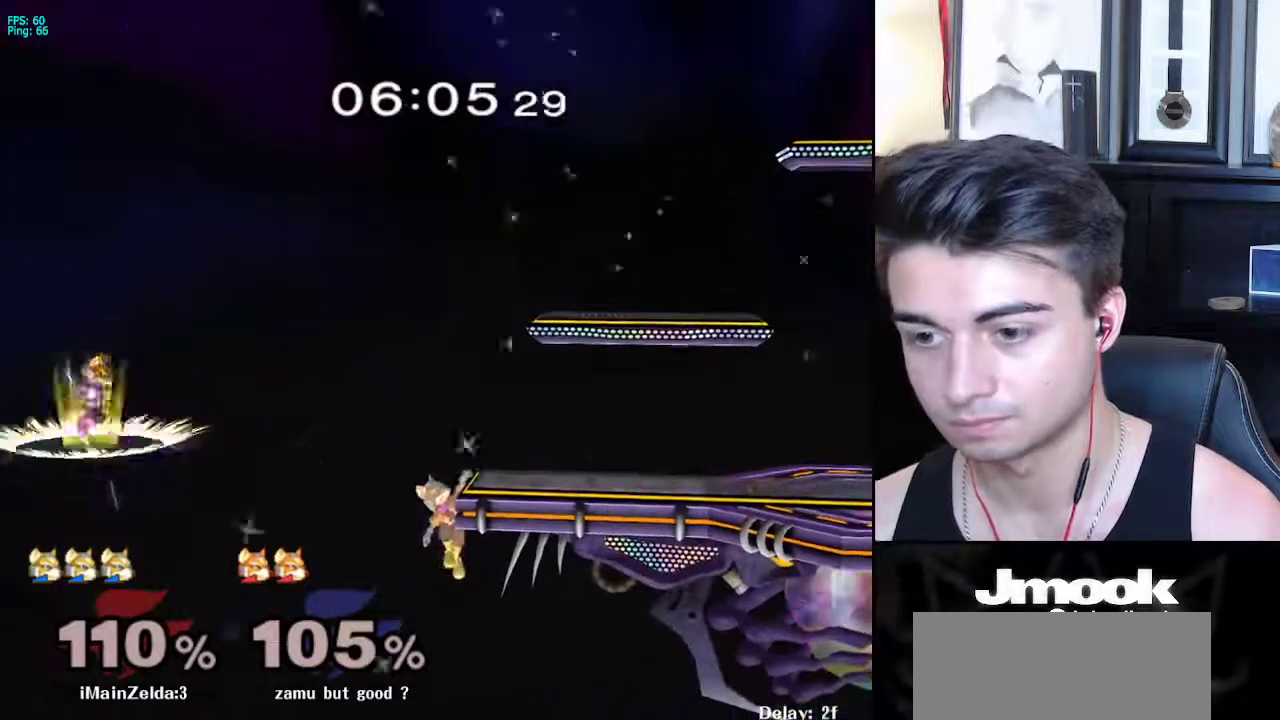
{"buttons": ["B"], "left_stick": "right", "right_stick": "center", "events": [[50, "left_stick", "right"]]}
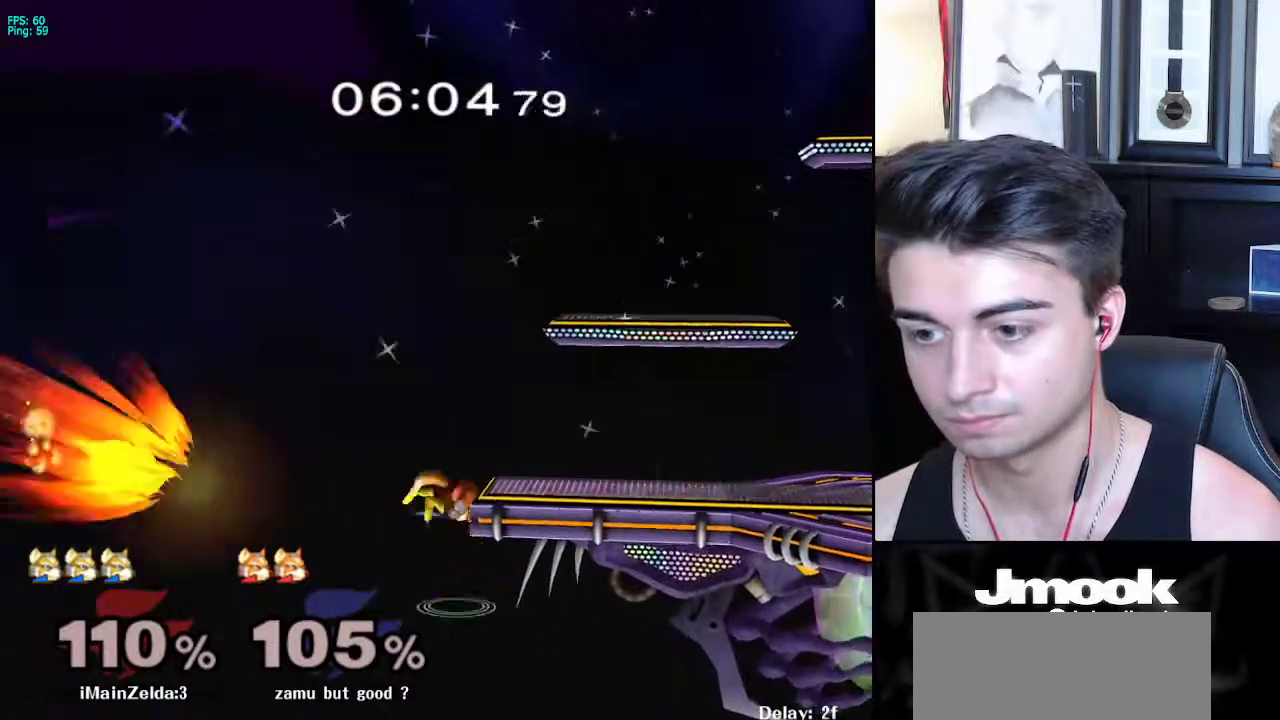
{"buttons": [], "left_stick": "down-left", "right_stick": "center", "events": [[67, "B", "up"], [333, "left_stick", "center"], [417, "left_stick", "down"], [483, "left_stick", "down-left"]]}
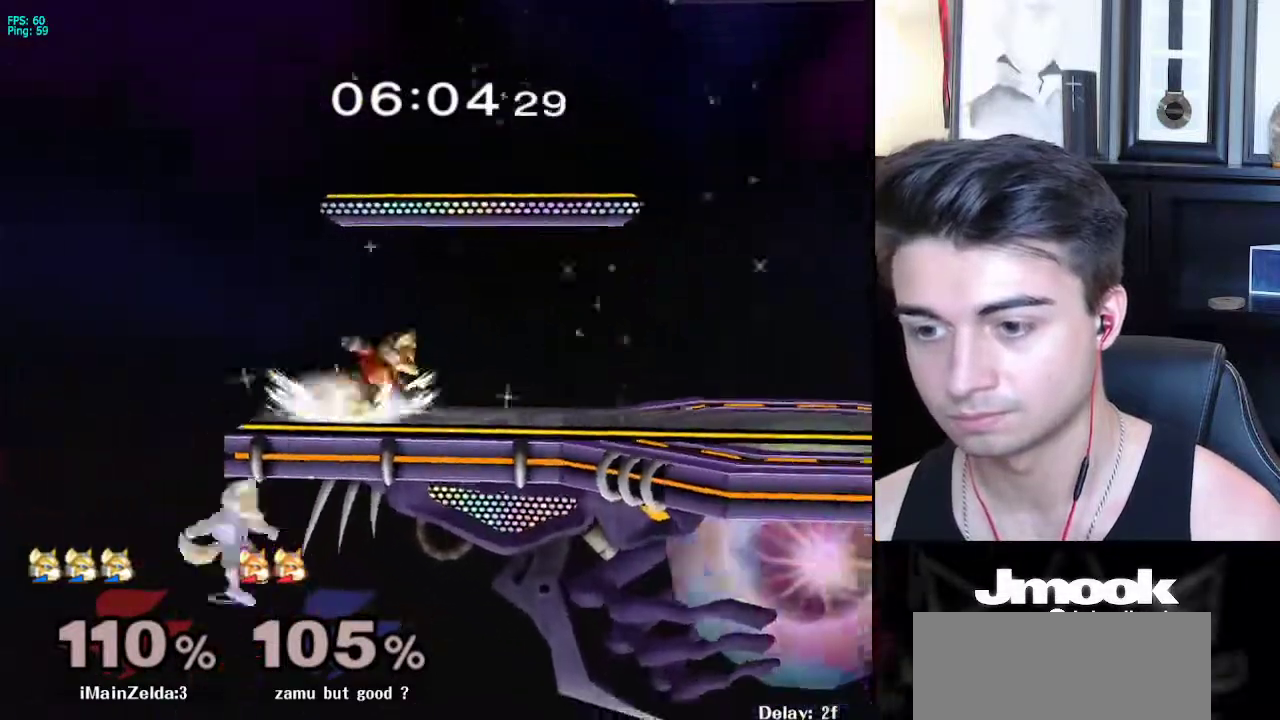
{"buttons": [], "left_stick": "center", "right_stick": "center", "events": [[17, "X", "down"], [17, "left_stick", "left"], [83, "X", "up"], [133, "left_stick", "up-right"], [317, "left_stick", "down-right"], [433, "left_stick", "center"]]}
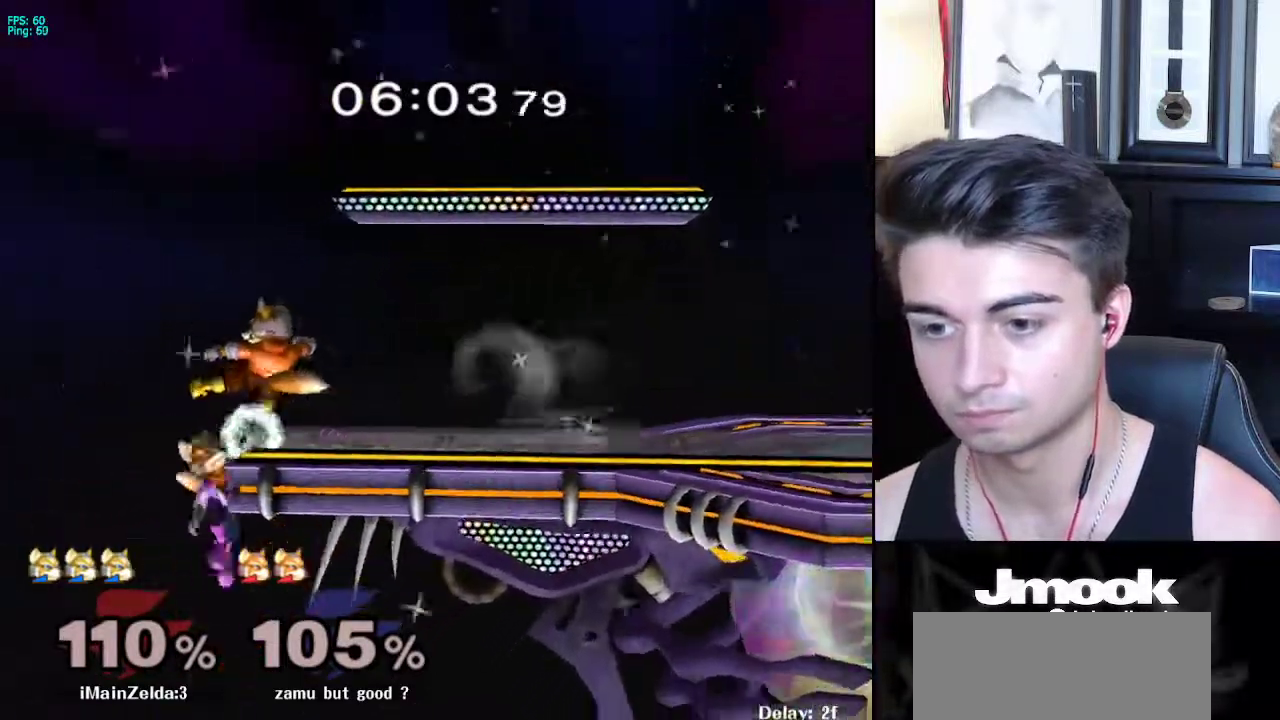
{"buttons": [], "left_stick": "left", "right_stick": "center", "events": [[67, "left_stick", "down-right"], [83, "X", "down"], [183, "R1", "down"], [217, "X", "up"], [300, "R1", "up"], [300, "left_stick", "center"], [417, "X", "down"], [467, "left_stick", "left"], [483, "X", "up"]]}
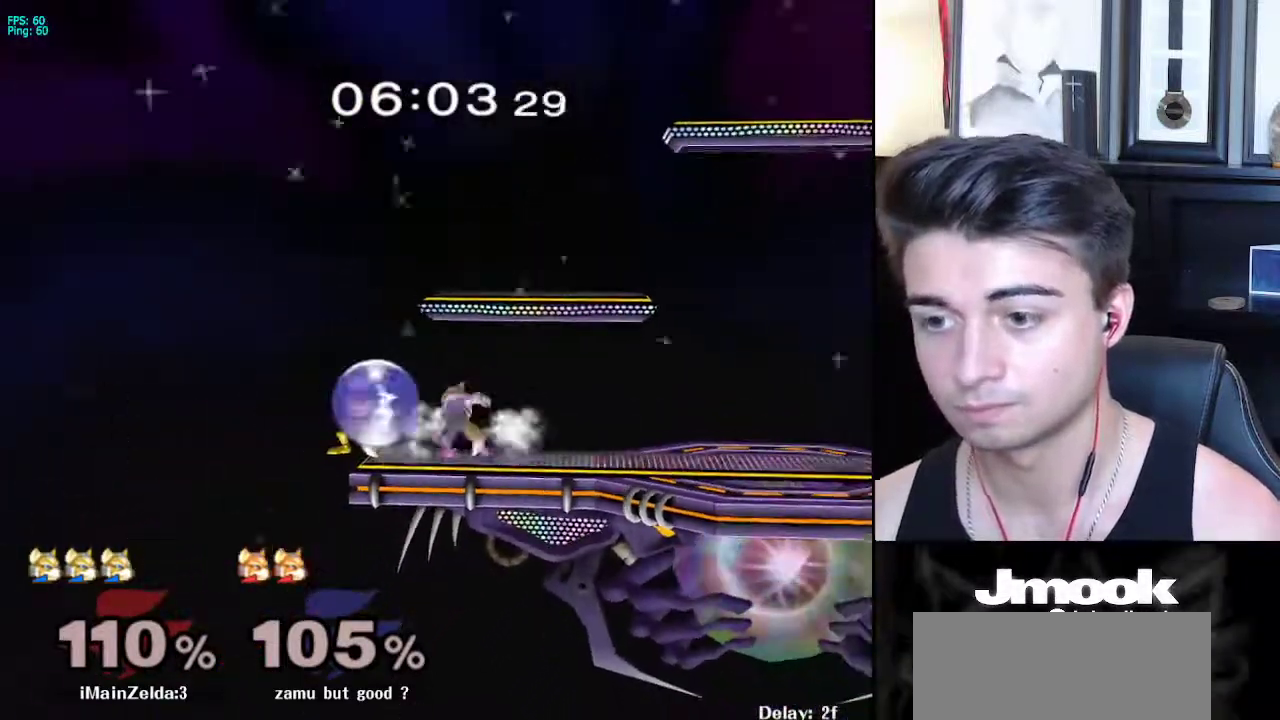
{"buttons": [], "left_stick": "down", "right_stick": "center", "events": [[83, "left_stick", "center"], [150, "right_stick", "down-left"], [250, "right_stick", "center"], [500, "left_stick", "down"]]}
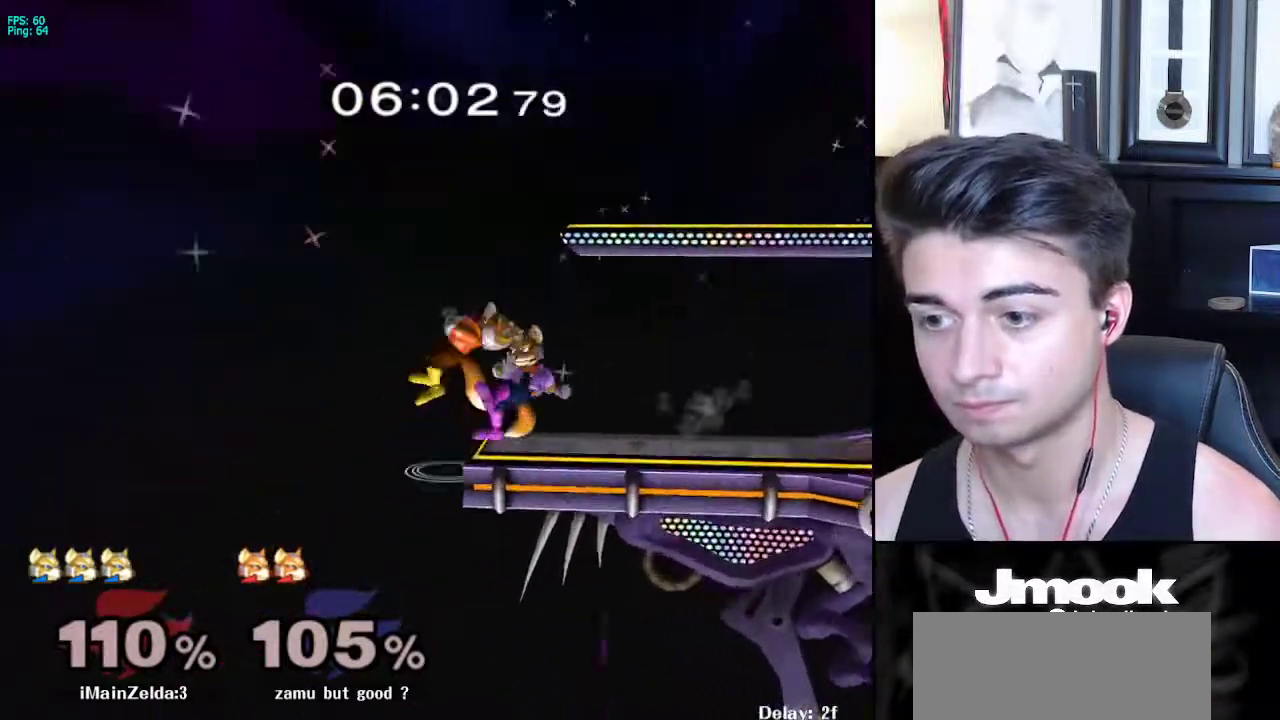
{"buttons": ["L1"], "left_stick": "right", "right_stick": "center", "events": [[33, "L1", "down"], [317, "left_stick", "down-right"], [367, "X", "down"], [400, "X", "up"], [417, "Z", "down"], [417, "left_stick", "right"], [500, "Z", "up"]]}
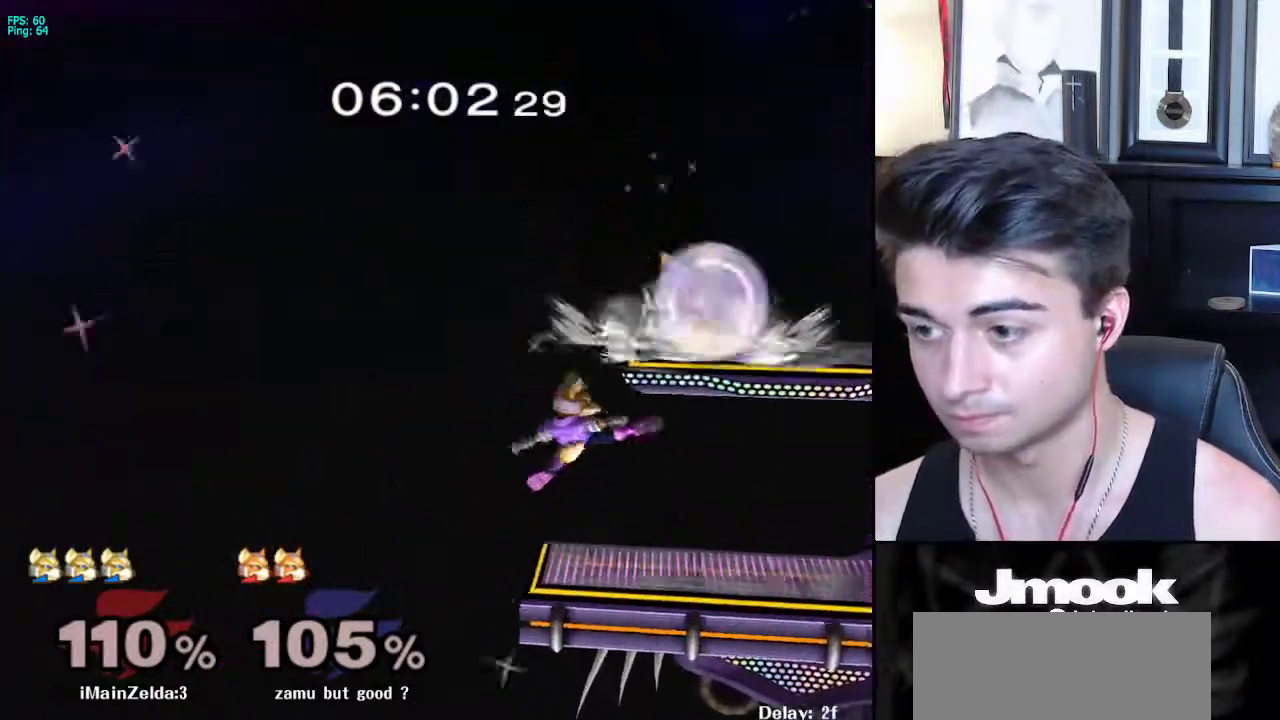
{"buttons": ["L1"], "left_stick": "right", "right_stick": "center", "events": [[67, "L1", "up"], [217, "L1", "down"]]}
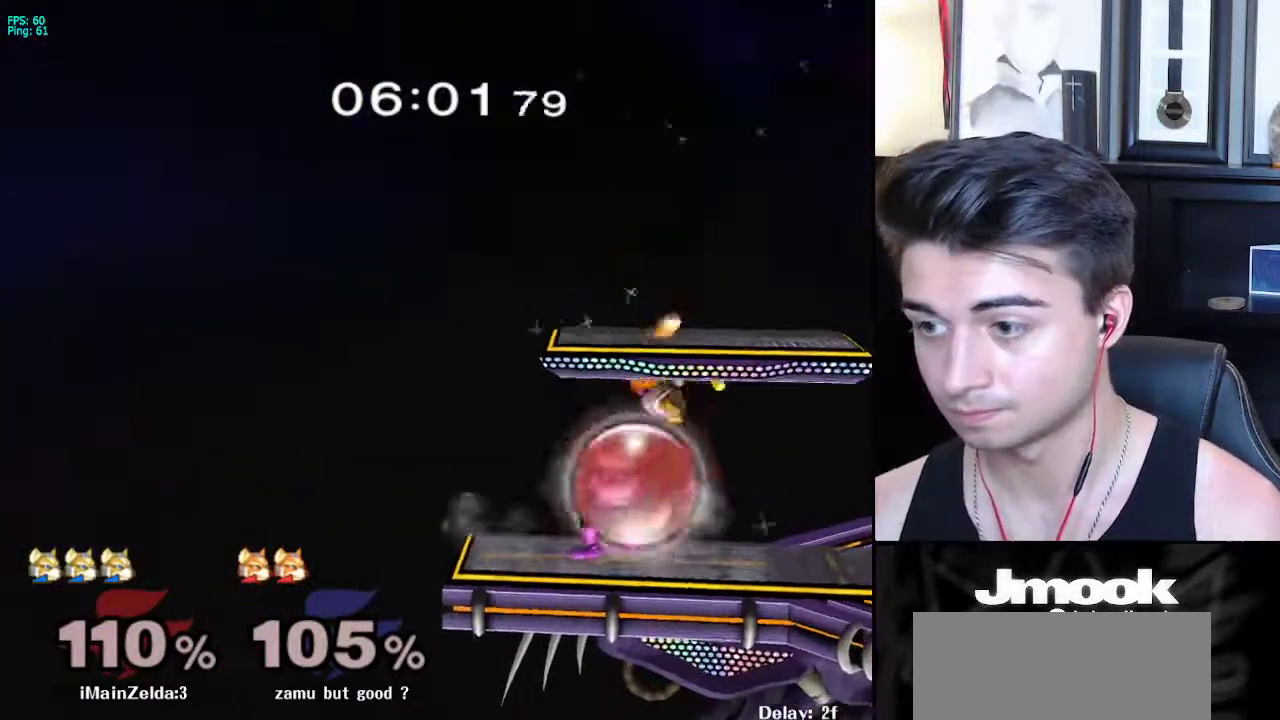
{"buttons": ["A", "B"], "left_stick": "down", "right_stick": "center", "events": [[333, "Y", "down"], [367, "Y", "up"], [383, "B", "down"], [433, "left_stick", "down"], [483, "L1", "up"], [500, "A", "down"]]}
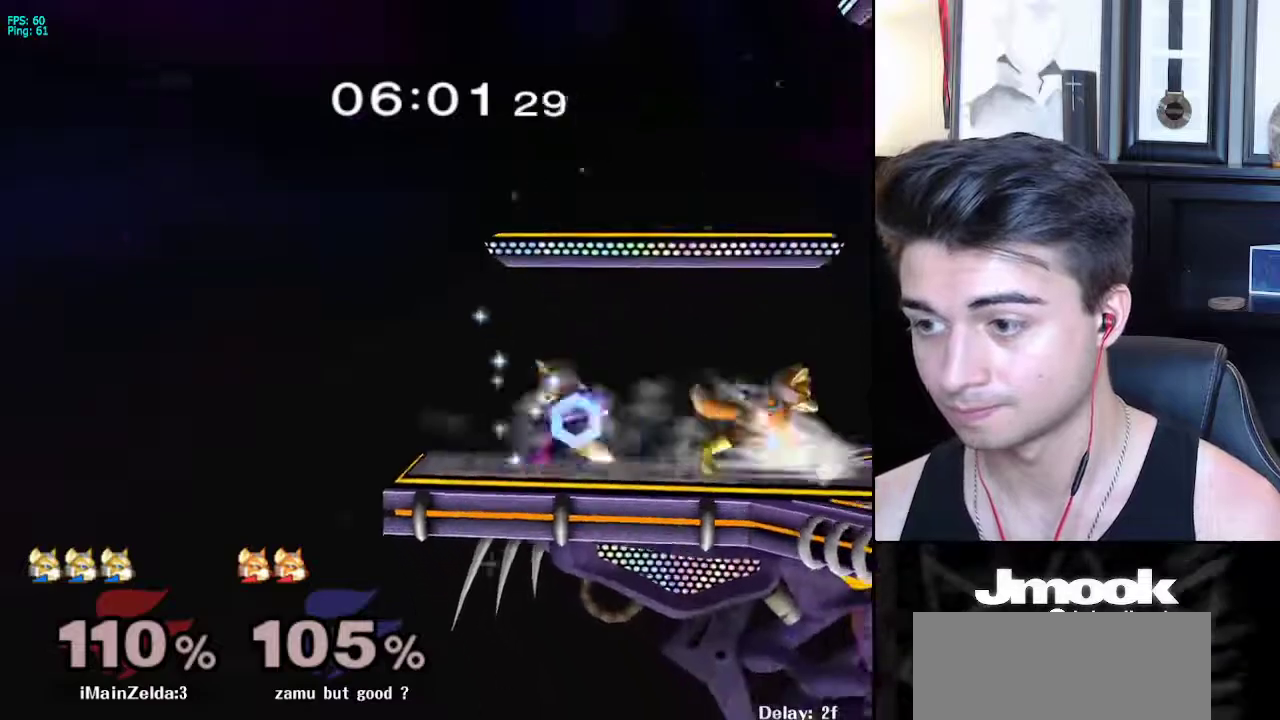
{"buttons": ["L1"], "left_stick": "center", "right_stick": "center", "events": [[17, "B", "up"], [33, "A", "up"], [33, "X", "down"], [50, "X", "up"], [117, "left_stick", "right"], [233, "right_stick", "right"], [250, "left_stick", "down-right"], [283, "right_stick", "center"], [317, "L1", "down"], [400, "left_stick", "center"]]}